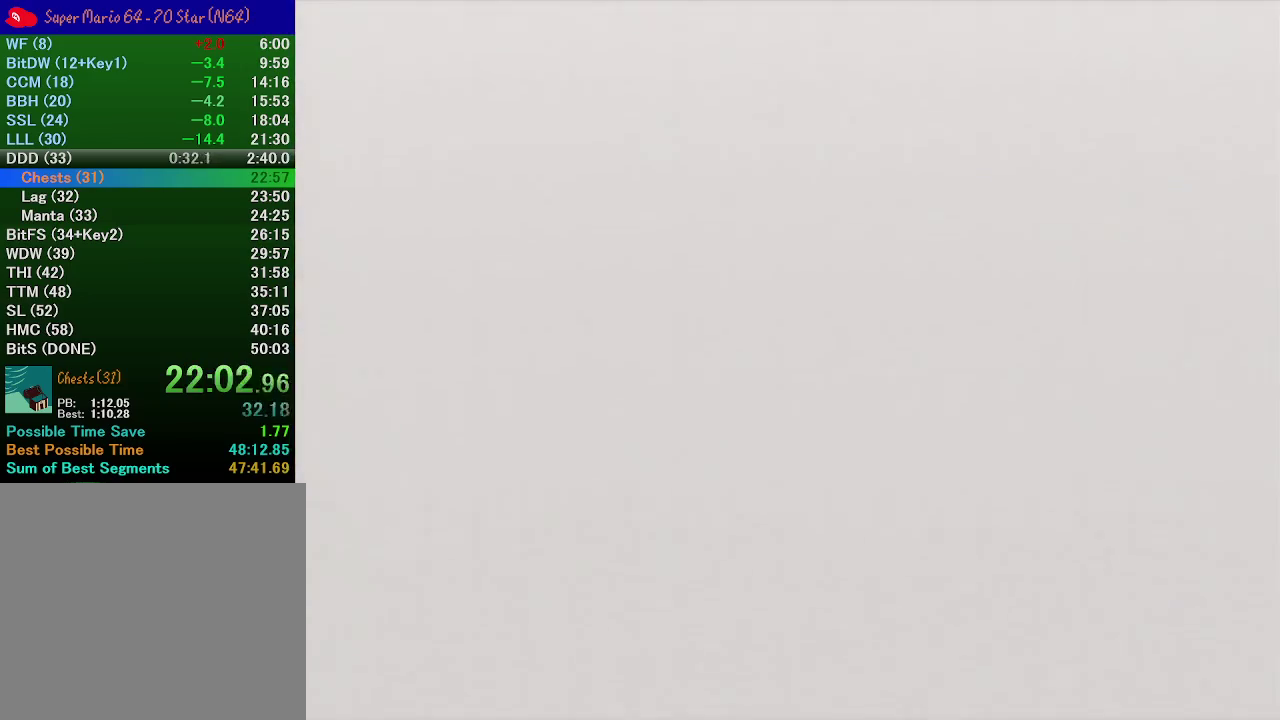
Gameplay with a controller (Nintendo layout); each line is a JSON object with the inputs held at the frame after it. "events" lists button and stick changes between this image and that frame as [ms after this image, input, new state], when the widget could be followed in between. Not read: L3 R3 START.
{"buttons": [], "left_stick": "center", "events": []}
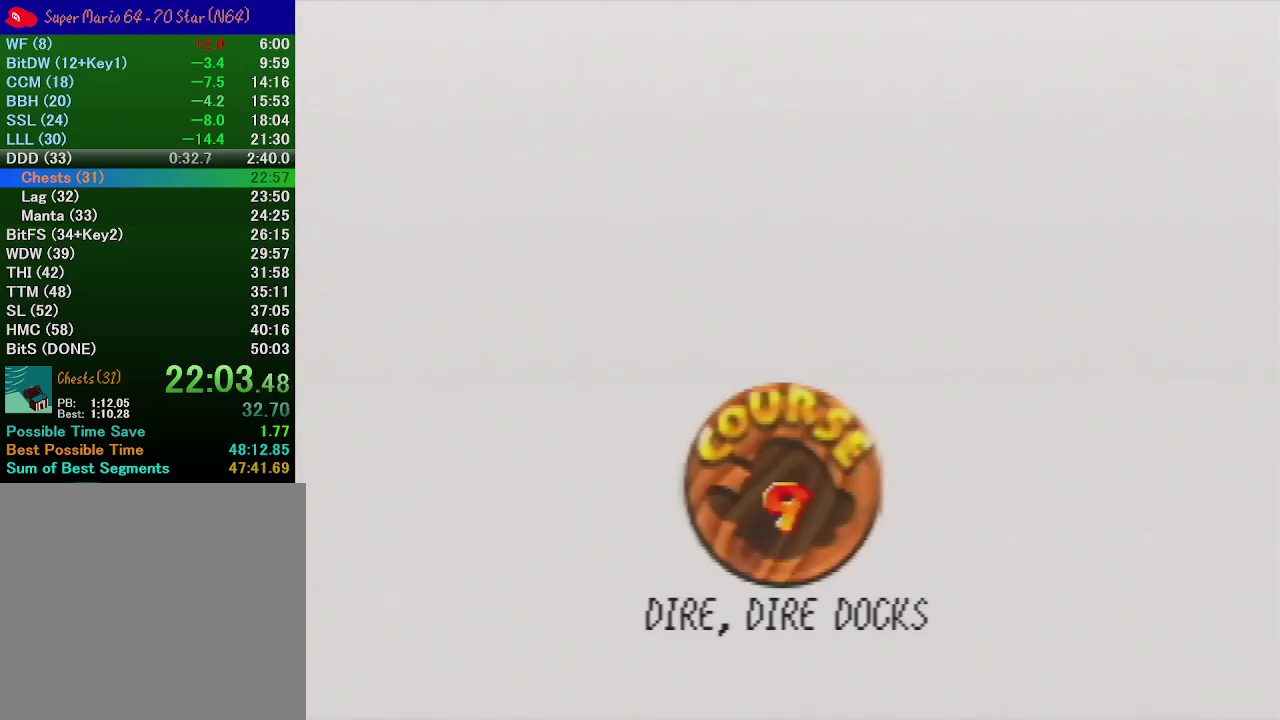
{"buttons": ["A", "B"], "left_stick": "center", "events": [[267, "A", "down"], [333, "A", "up"], [500, "A", "down"], [500, "B", "down"]]}
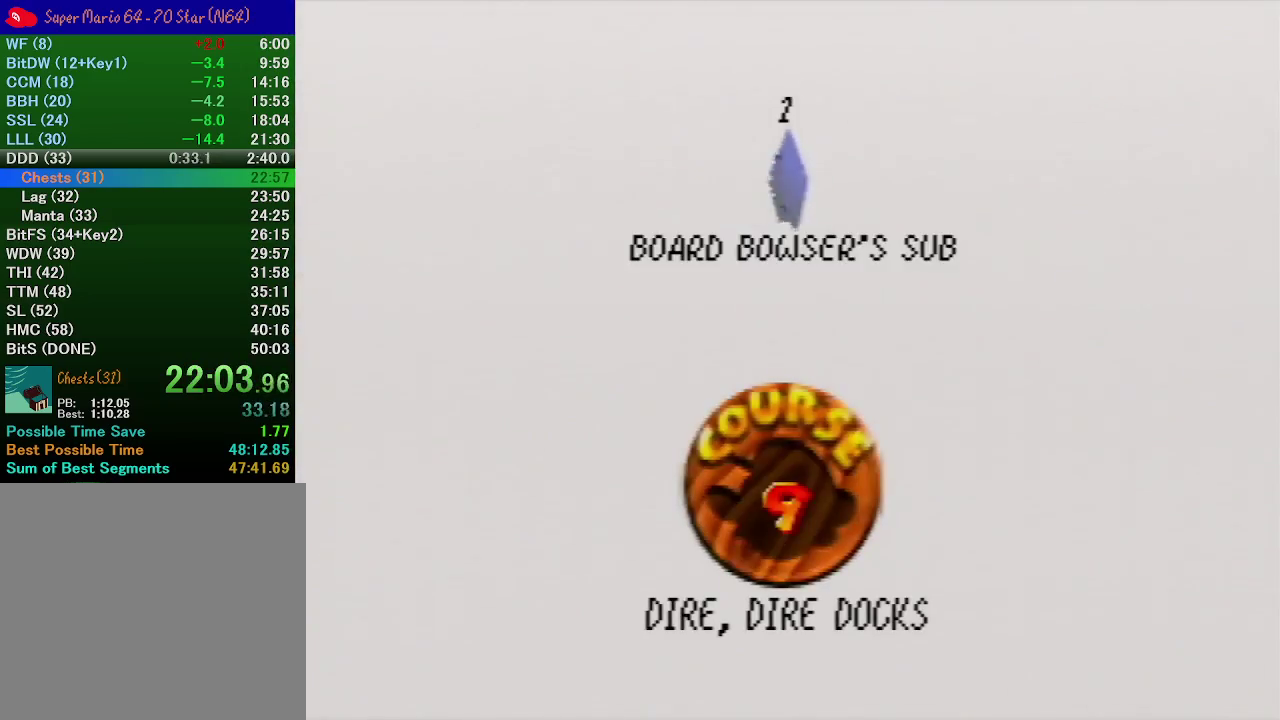
{"buttons": ["A", "B"], "left_stick": "center", "events": [[100, "A", "up"], [100, "B", "up"], [200, "A", "down"], [267, "A", "up"], [333, "A", "down"], [333, "B", "down"]]}
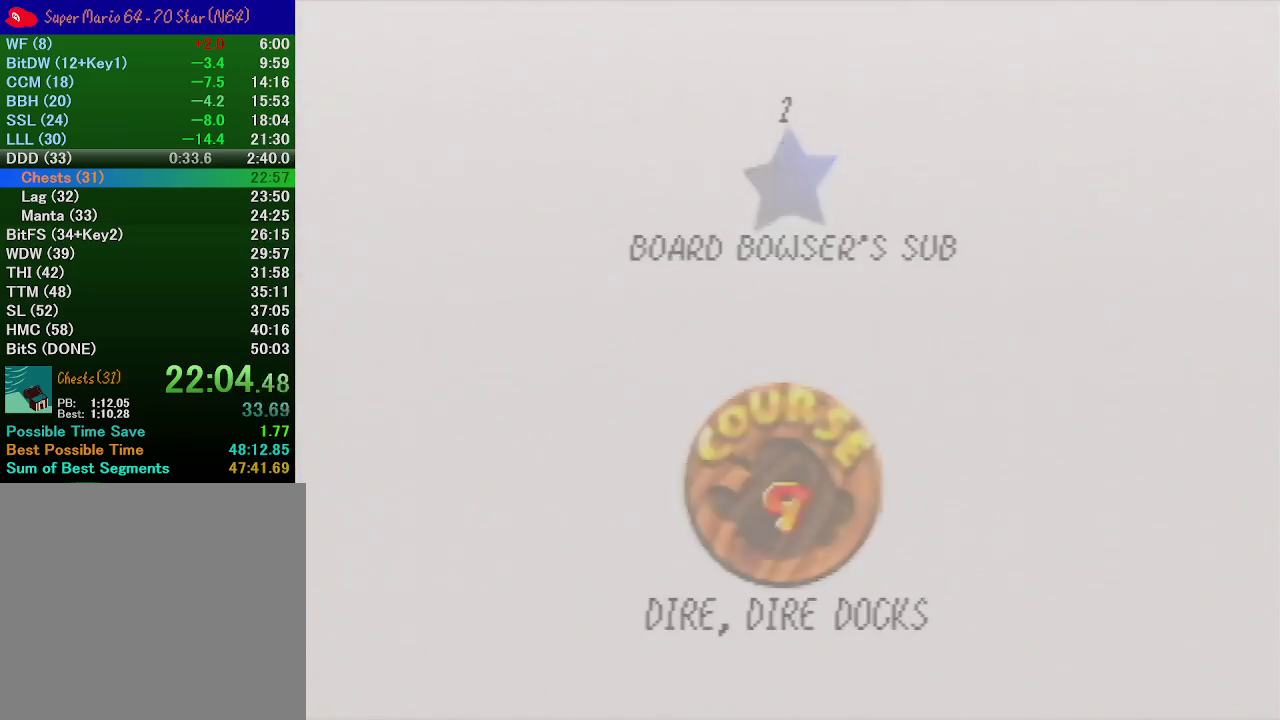
{"buttons": [], "left_stick": "center", "events": [[33, "A", "up"], [33, "B", "up"], [133, "A", "down"], [200, "A", "up"]]}
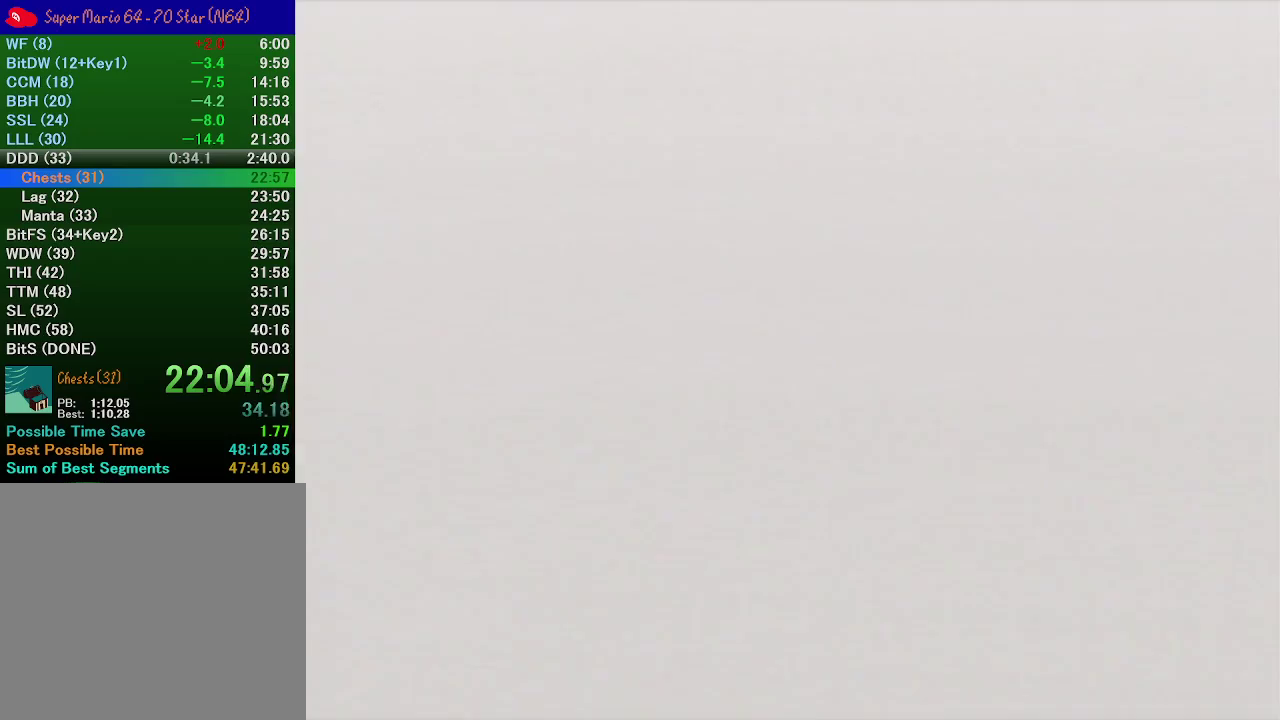
{"buttons": [], "left_stick": "center", "events": []}
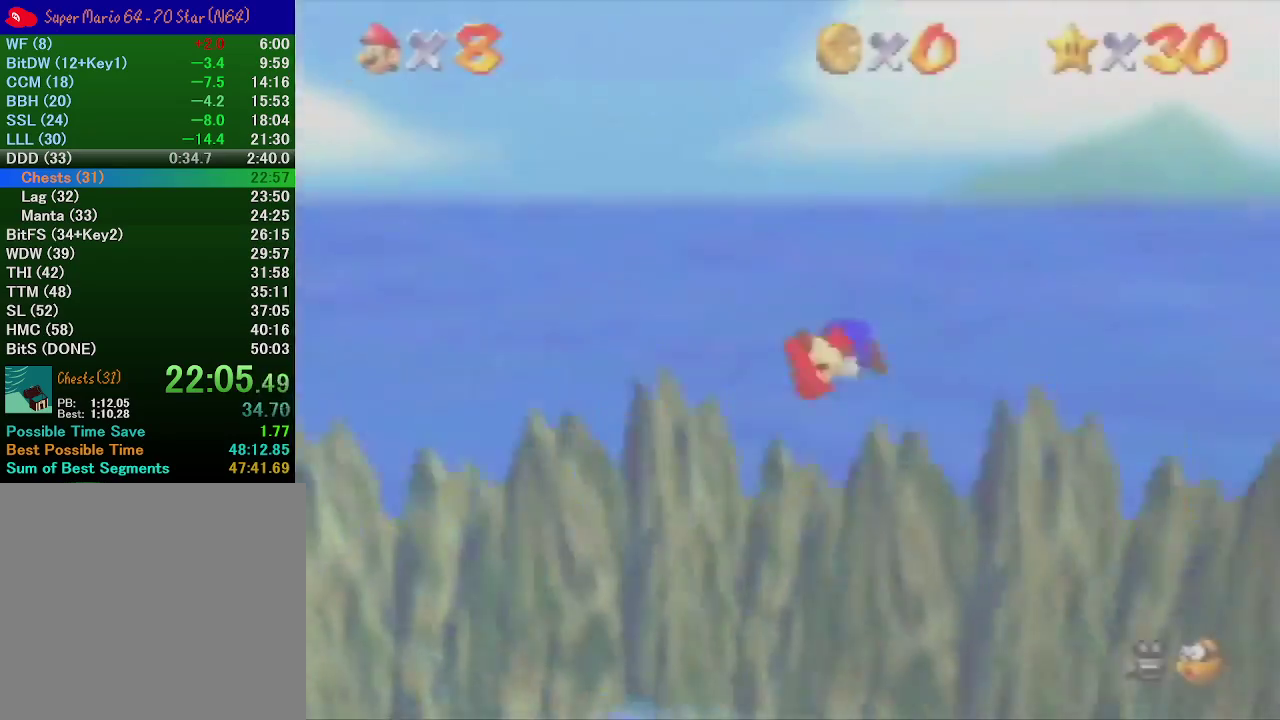
{"buttons": [], "left_stick": "center", "events": []}
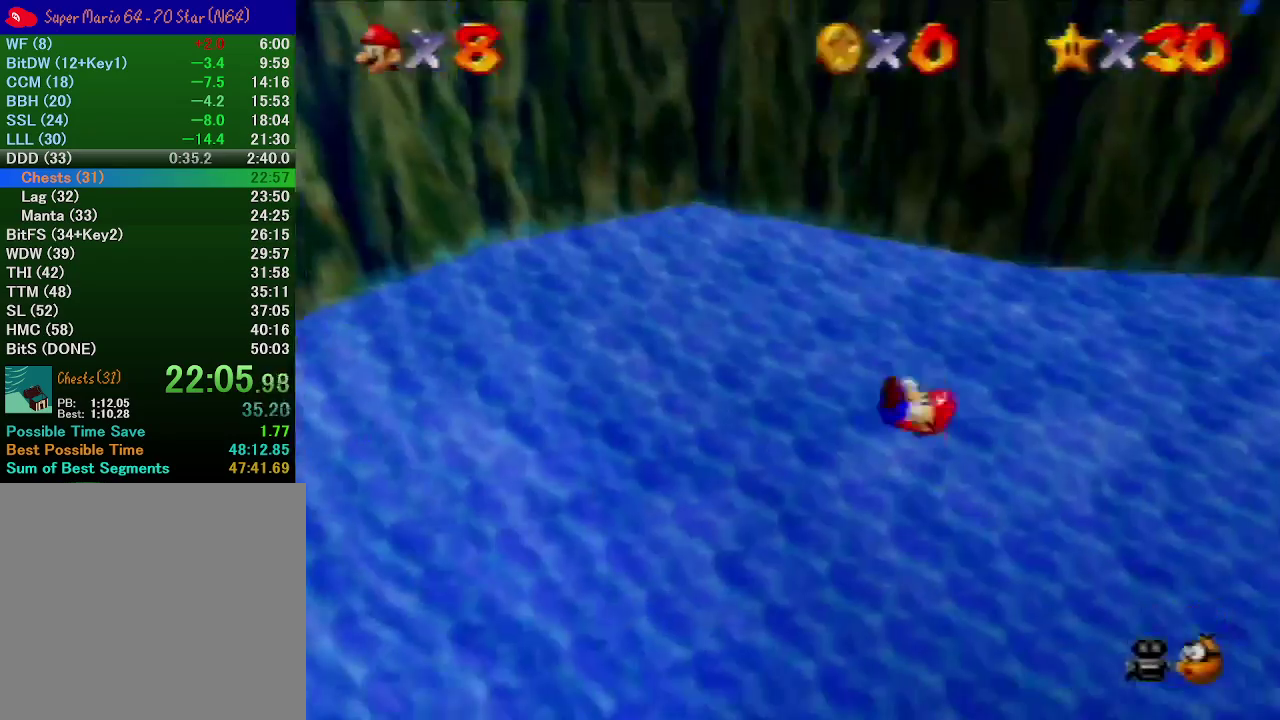
{"buttons": [], "left_stick": "center", "events": []}
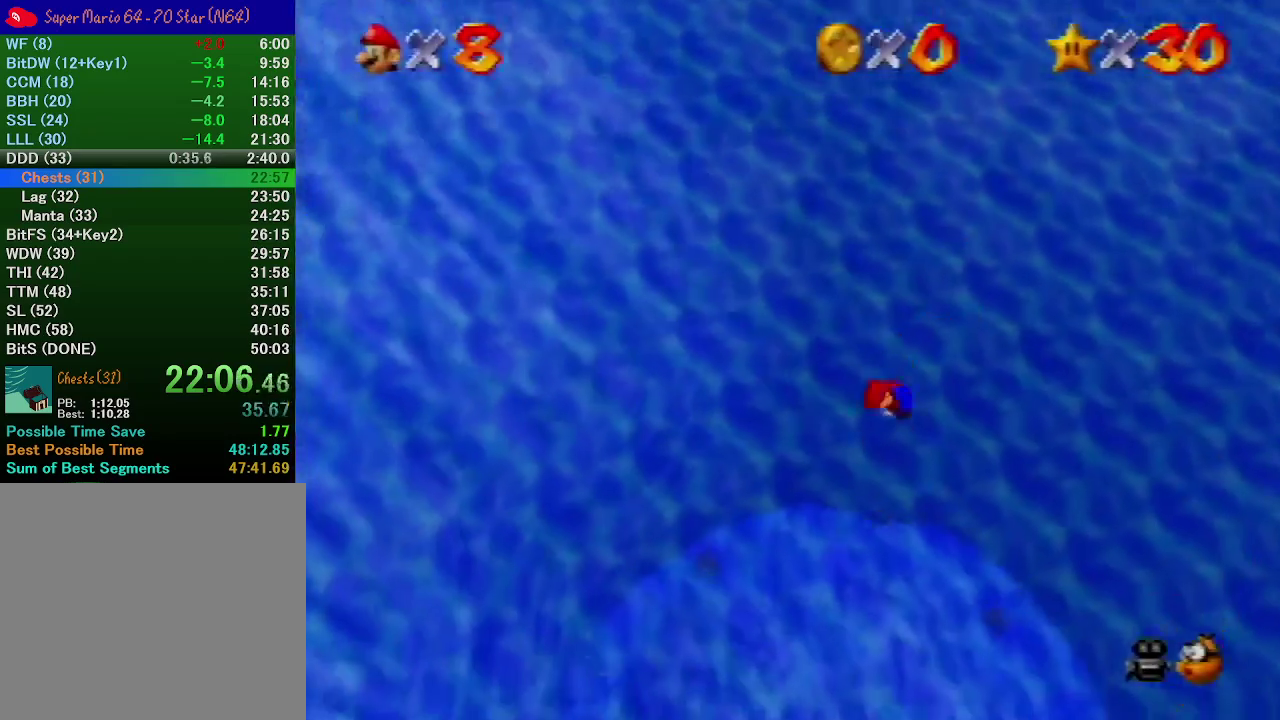
{"buttons": ["A"], "left_stick": "up-right", "events": [[367, "A", "down"], [367, "left_stick", "up-right"]]}
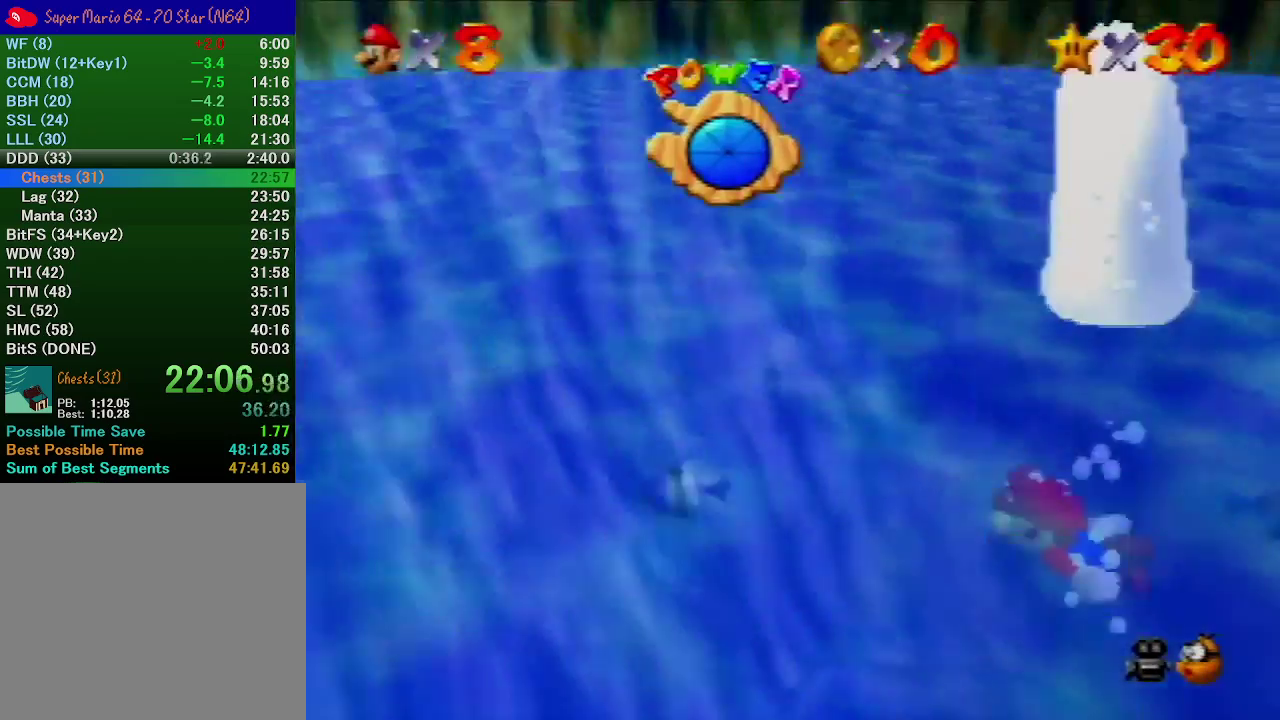
{"buttons": ["A"], "left_stick": "up-right", "events": [[267, "A", "up"], [400, "A", "down"]]}
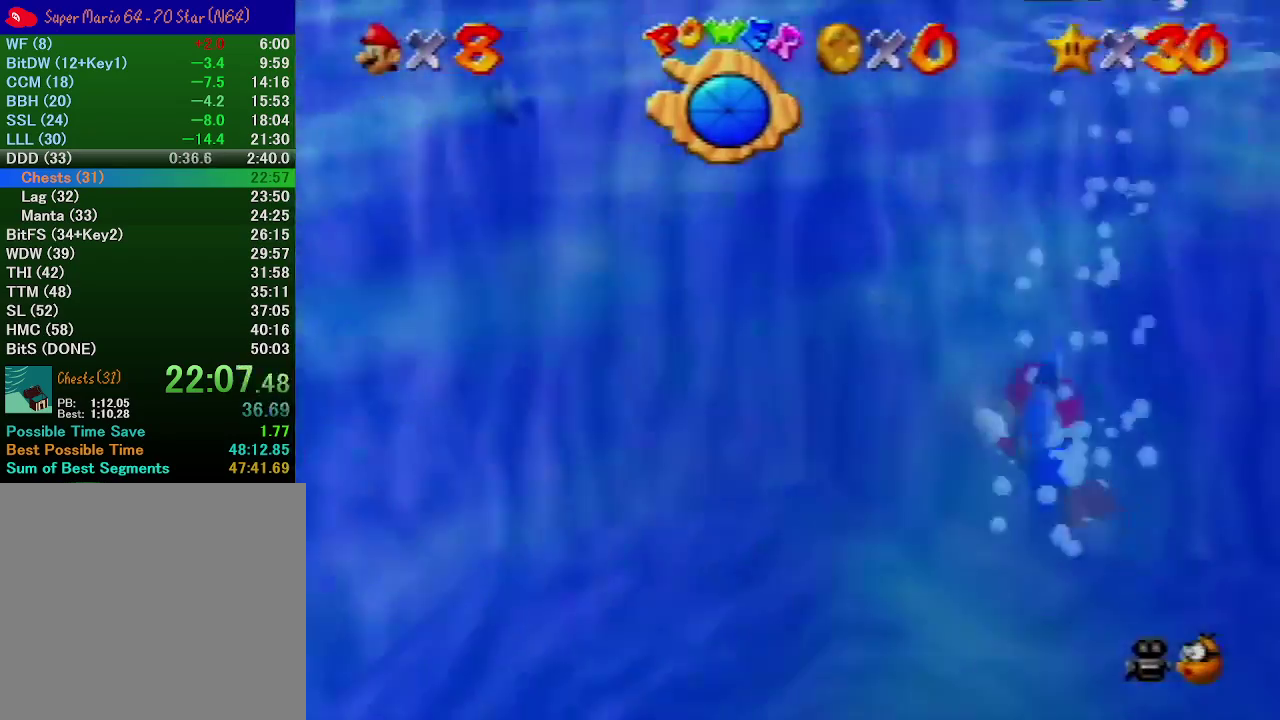
{"buttons": [], "left_stick": "up-right", "events": [[400, "A", "up"]]}
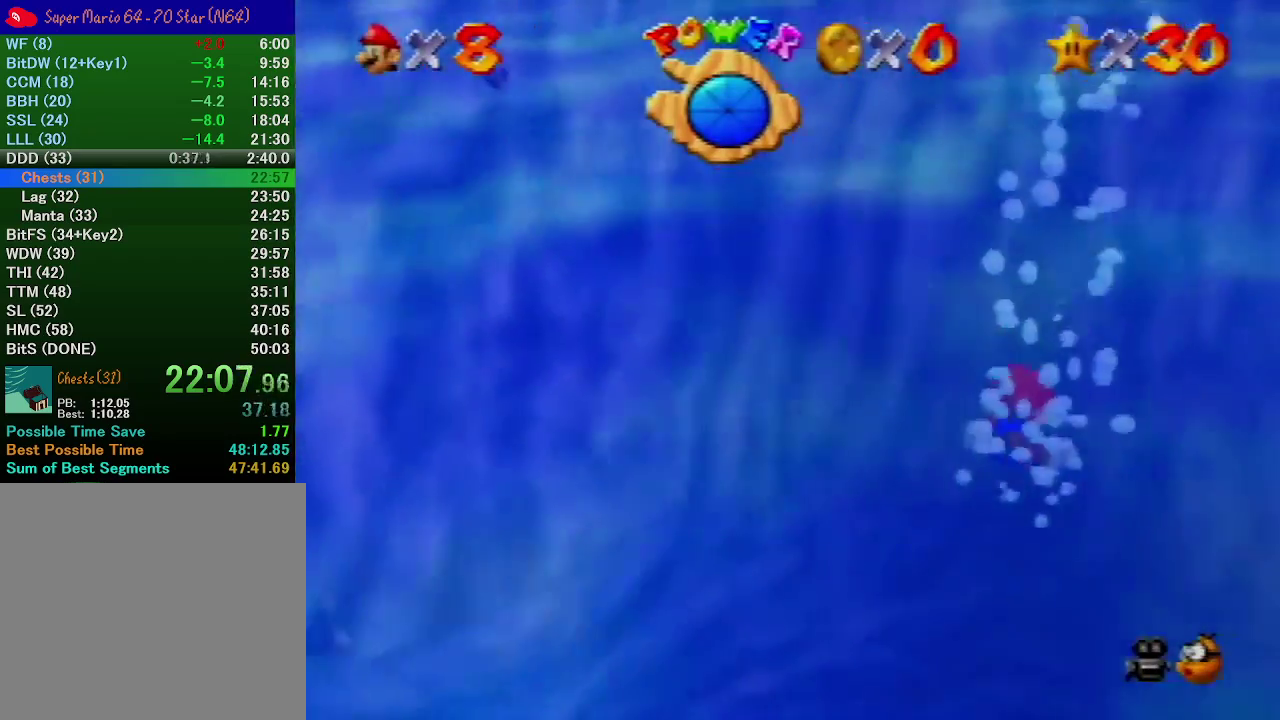
{"buttons": ["A"], "left_stick": "up-right", "events": [[67, "A", "down"]]}
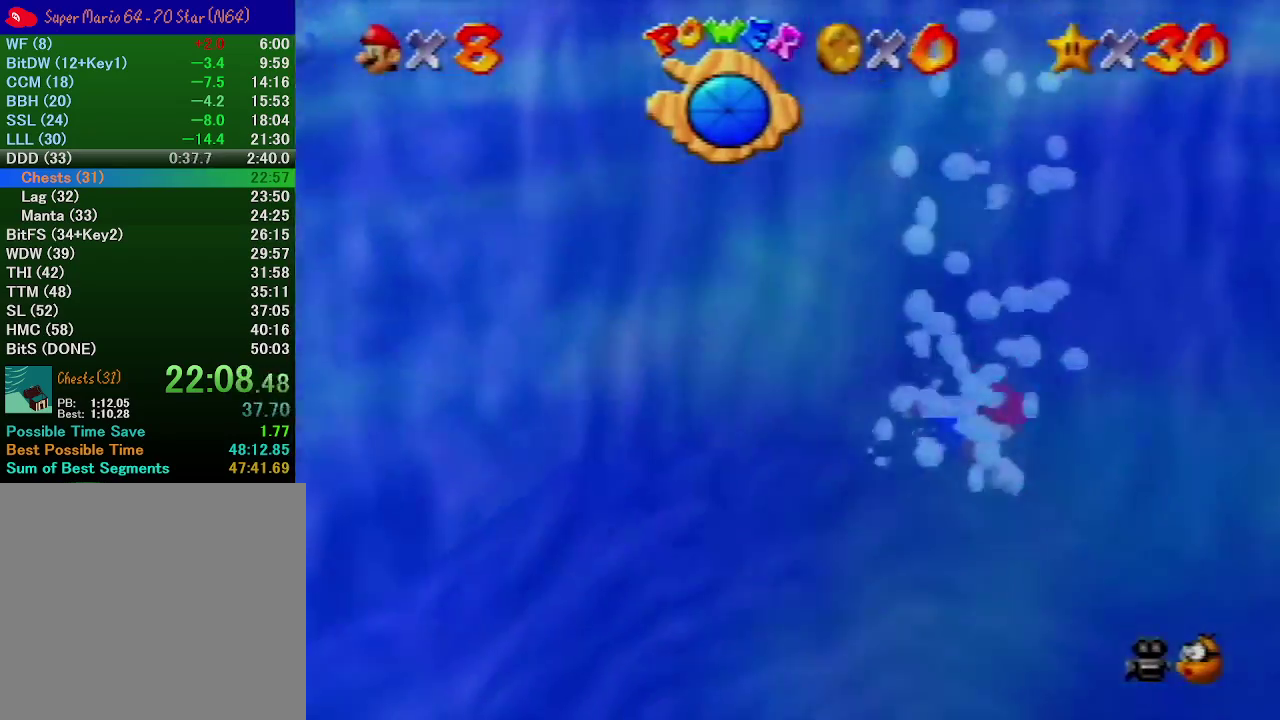
{"buttons": ["A"], "left_stick": "center", "events": [[133, "left_stick", "up"], [167, "A", "up"], [300, "A", "down"], [400, "left_stick", "center"]]}
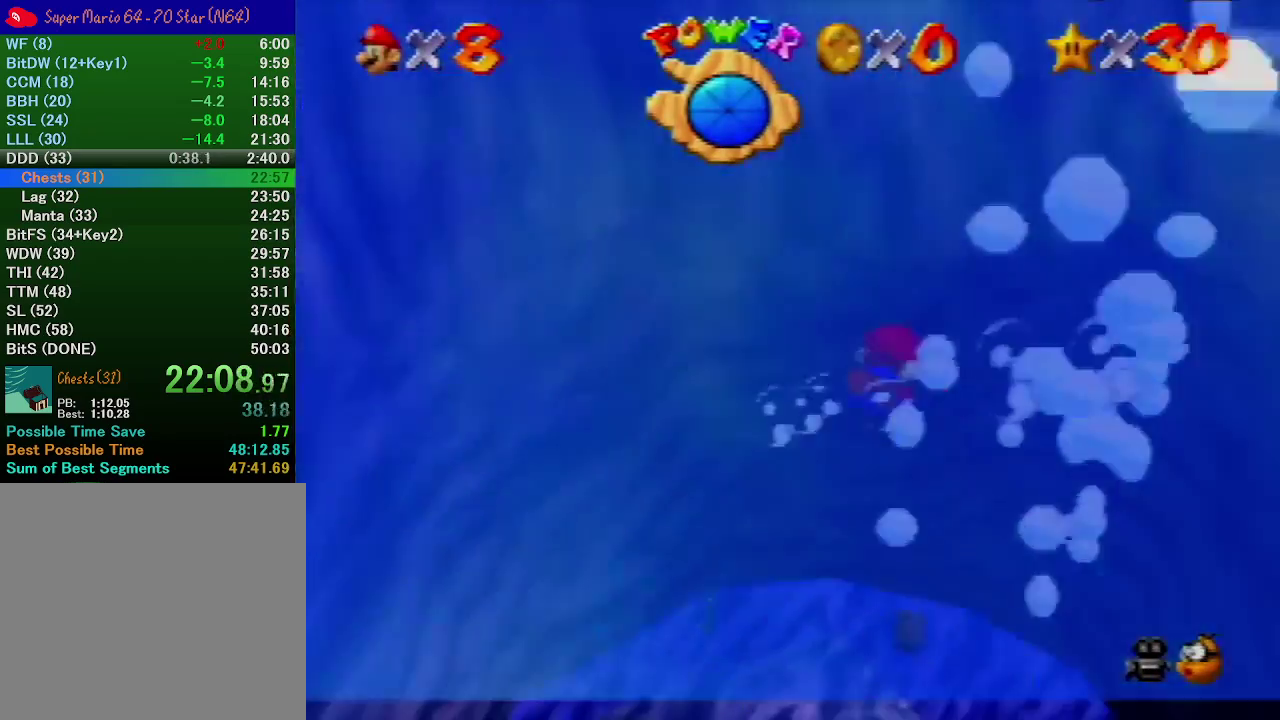
{"buttons": ["A"], "left_stick": "up-right", "events": [[67, "left_stick", "up"], [300, "A", "up"], [400, "A", "down"], [400, "left_stick", "up-right"]]}
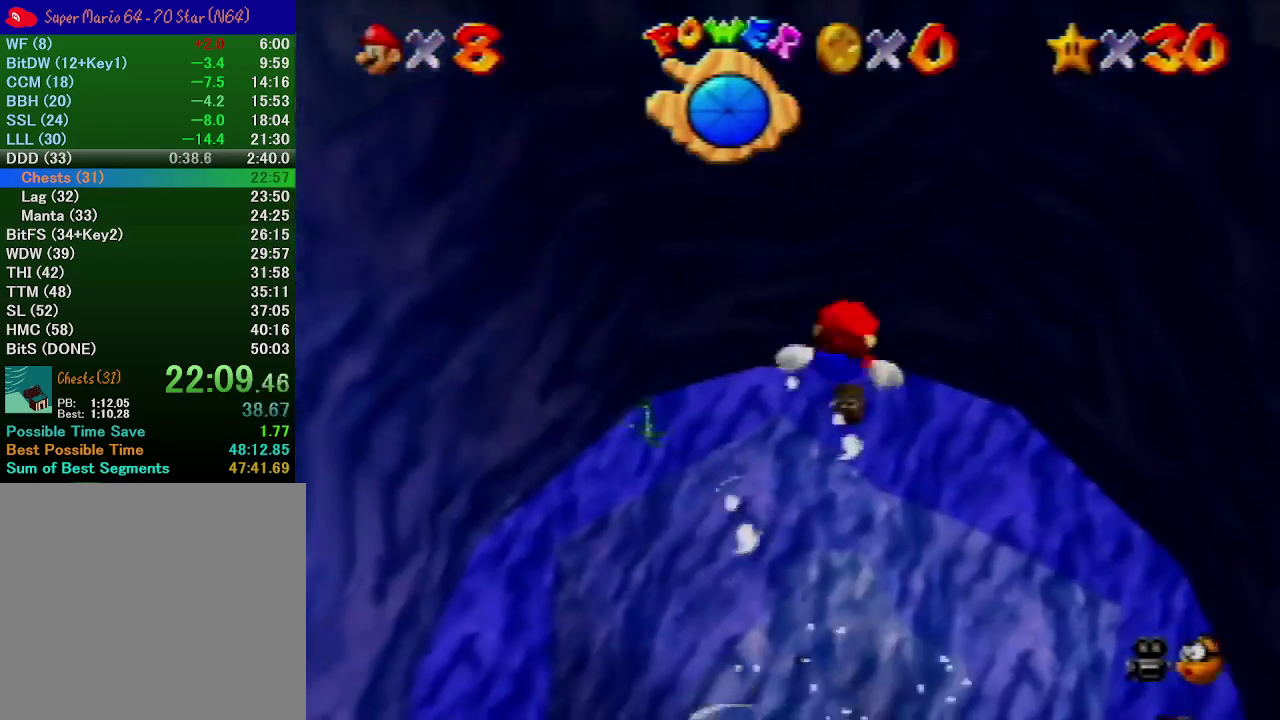
{"buttons": [], "left_stick": "center", "events": [[233, "left_stick", "center"], [433, "A", "up"]]}
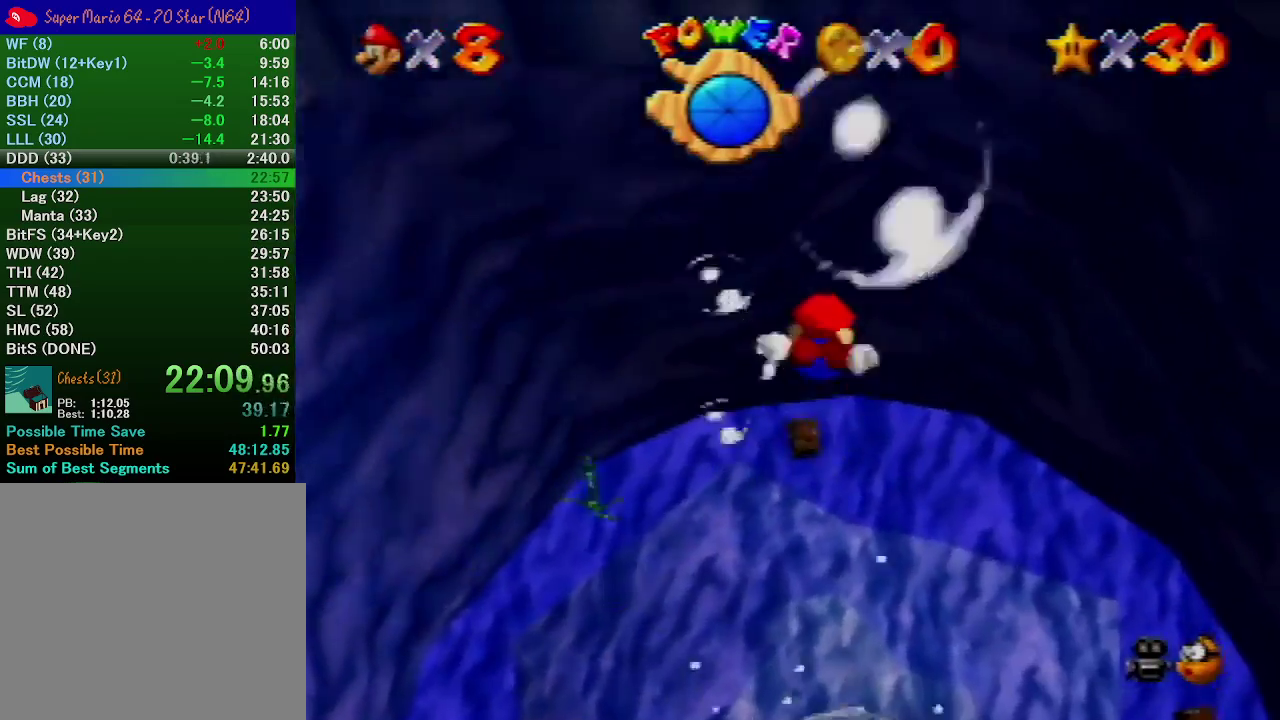
{"buttons": ["A"], "left_stick": "up", "events": [[133, "A", "down"], [133, "left_stick", "up"]]}
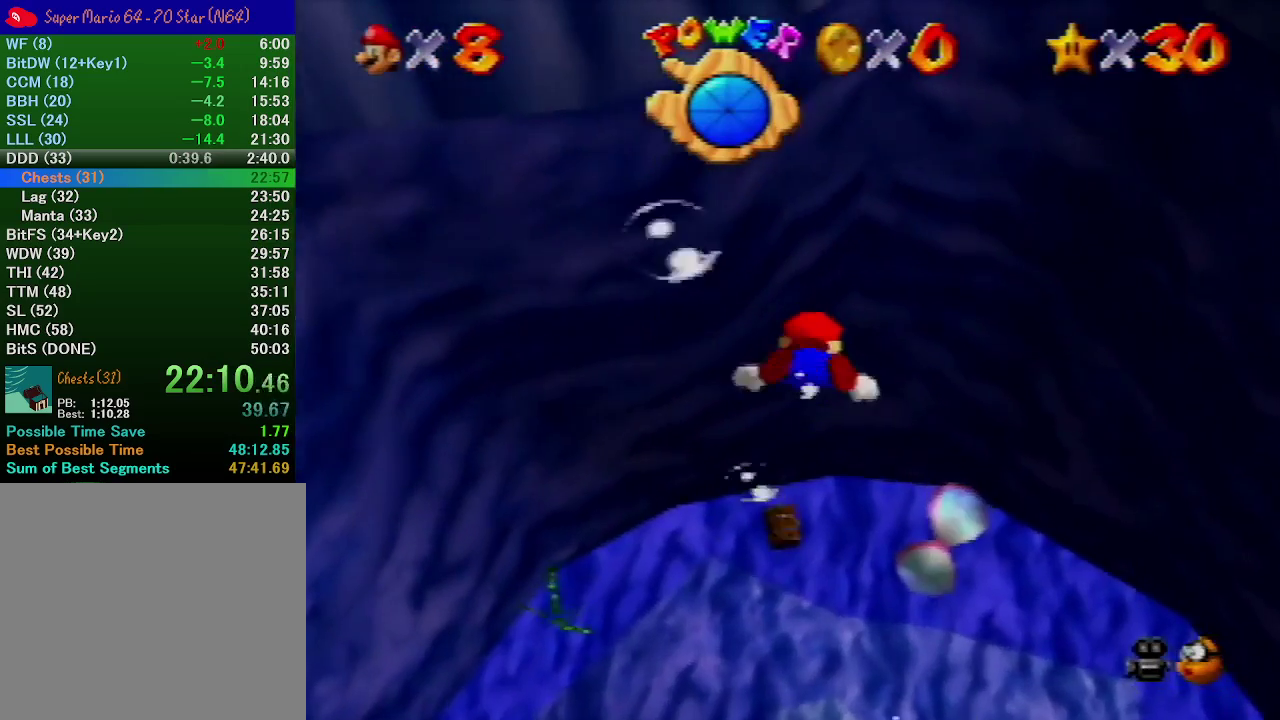
{"buttons": ["A"], "left_stick": "up", "events": [[100, "A", "up"], [200, "left_stick", "center"], [267, "A", "down"], [400, "left_stick", "up"]]}
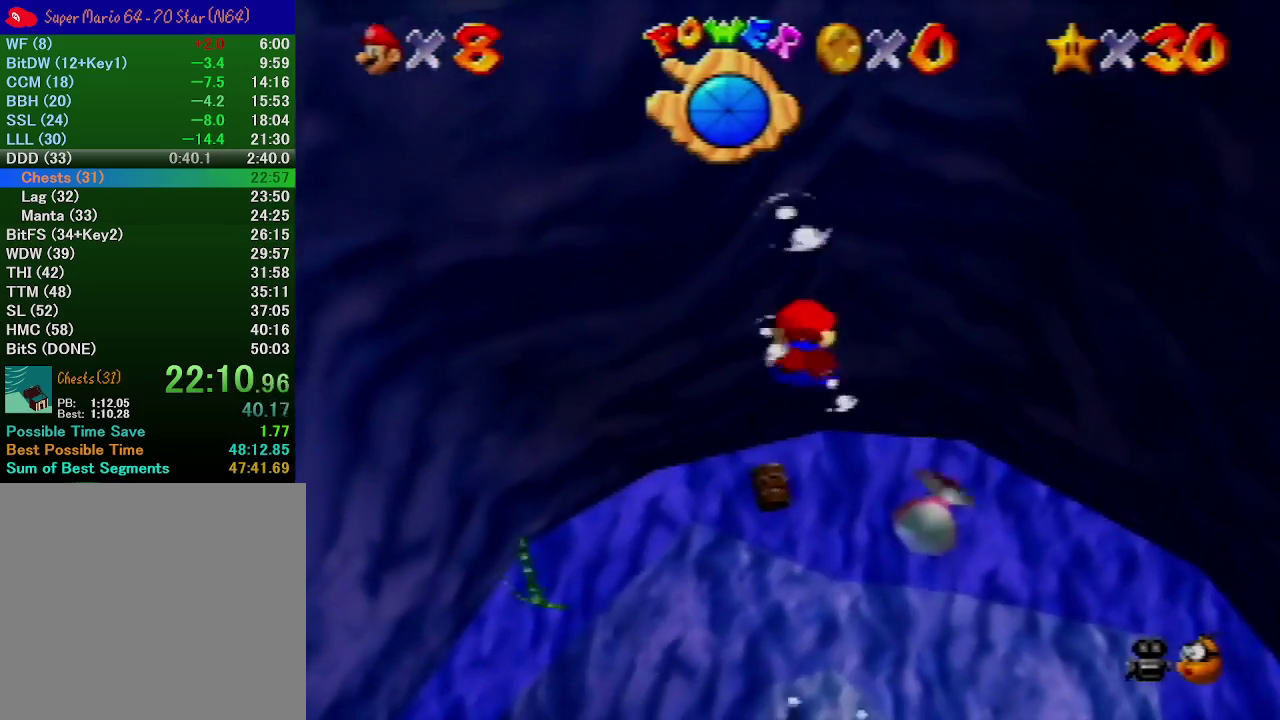
{"buttons": ["A"], "left_stick": "center", "events": [[267, "A", "up"], [267, "left_stick", "center"], [433, "A", "down"]]}
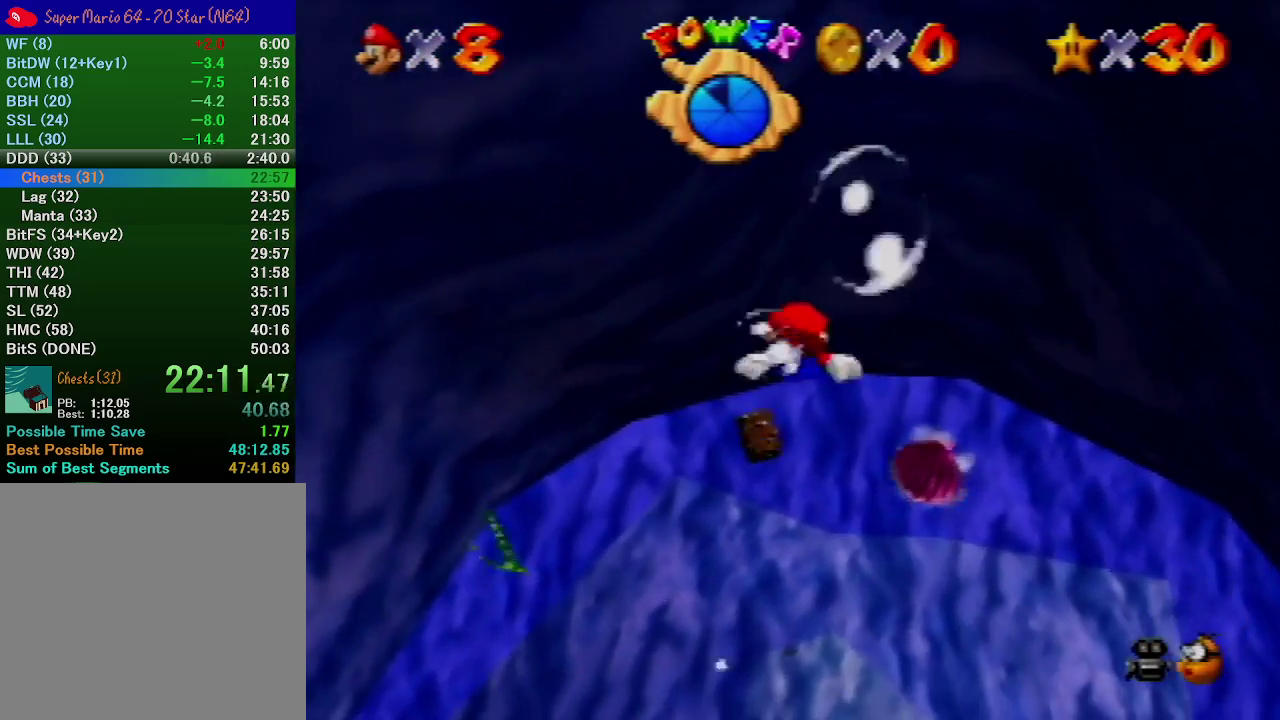
{"buttons": [], "left_stick": "center", "events": [[33, "left_stick", "up"], [467, "A", "up"], [467, "left_stick", "center"]]}
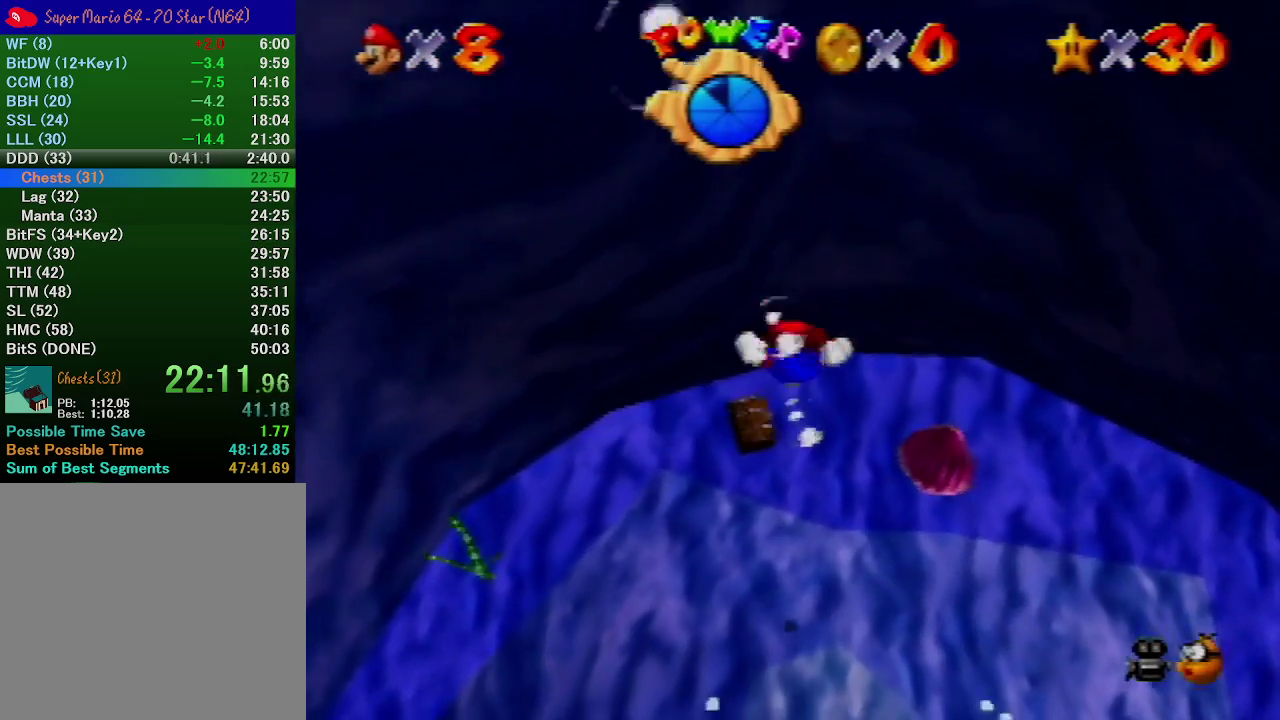
{"buttons": ["A"], "left_stick": "up", "events": [[133, "A", "down"], [200, "left_stick", "up"]]}
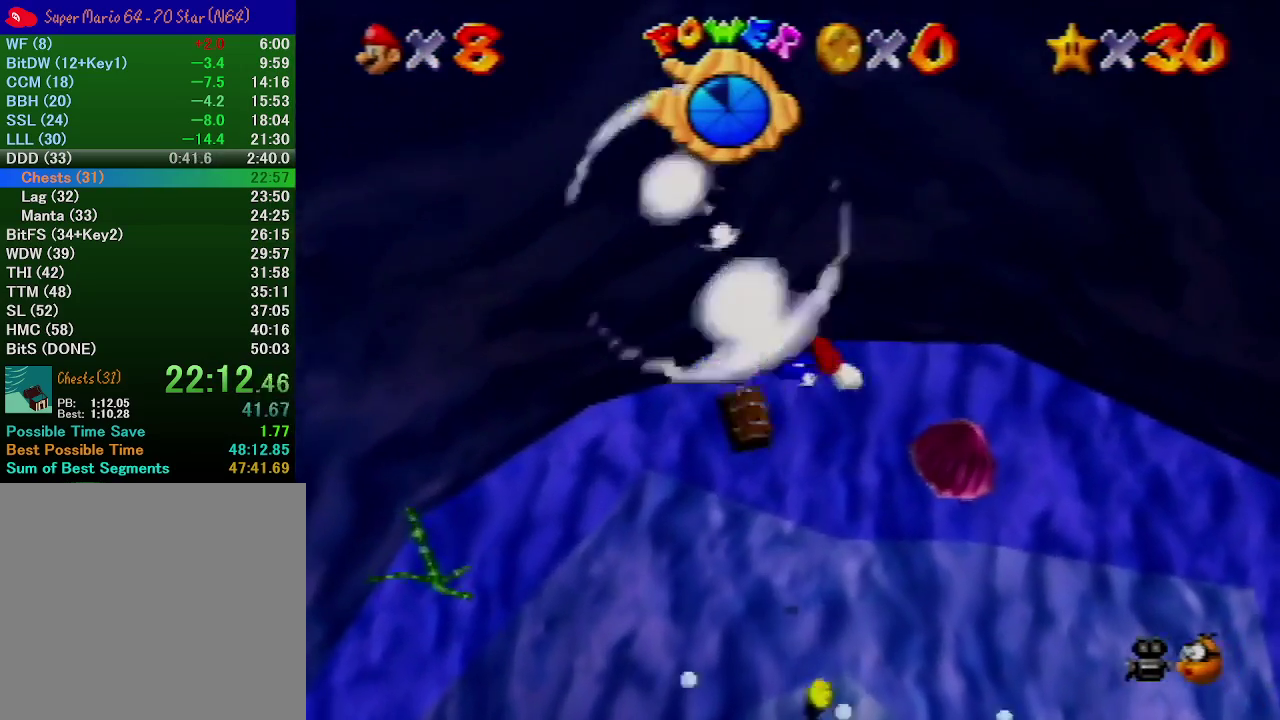
{"buttons": ["A"], "left_stick": "up", "events": [[100, "left_stick", "center"], [133, "A", "up"], [333, "A", "down"], [400, "left_stick", "up"]]}
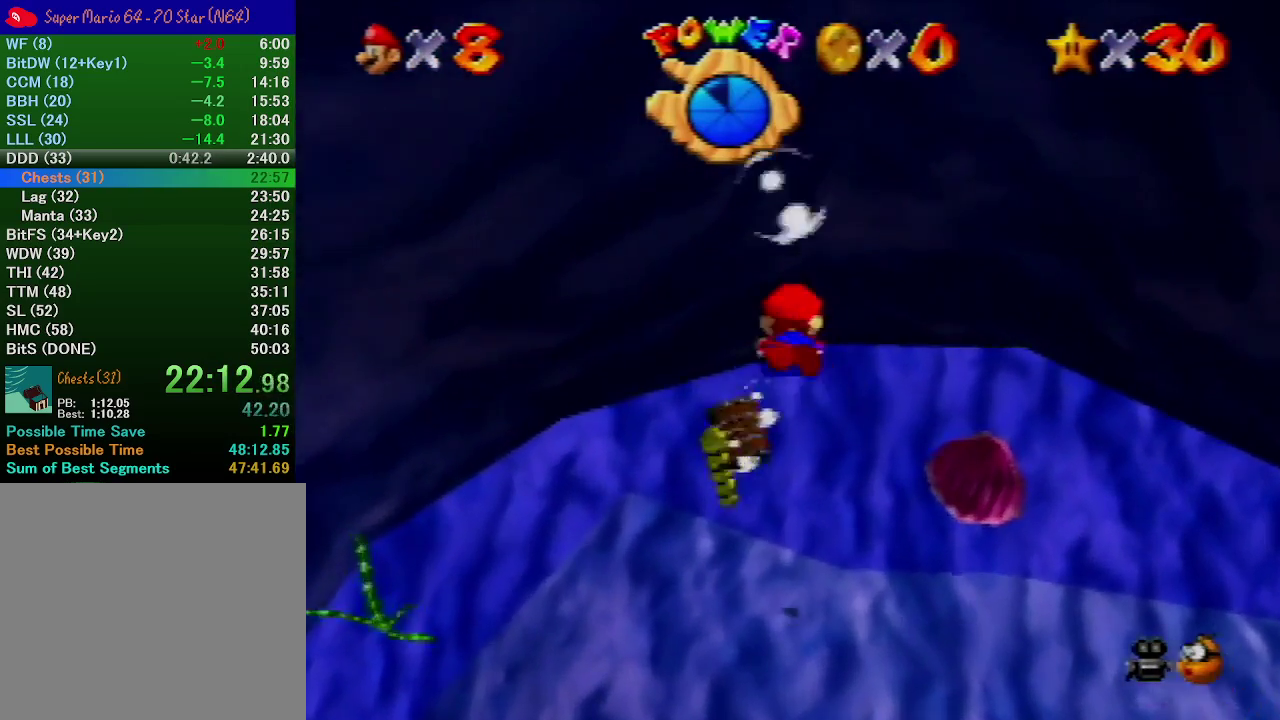
{"buttons": ["A"], "left_stick": "center", "events": [[300, "A", "up"], [333, "left_stick", "center"], [500, "A", "down"]]}
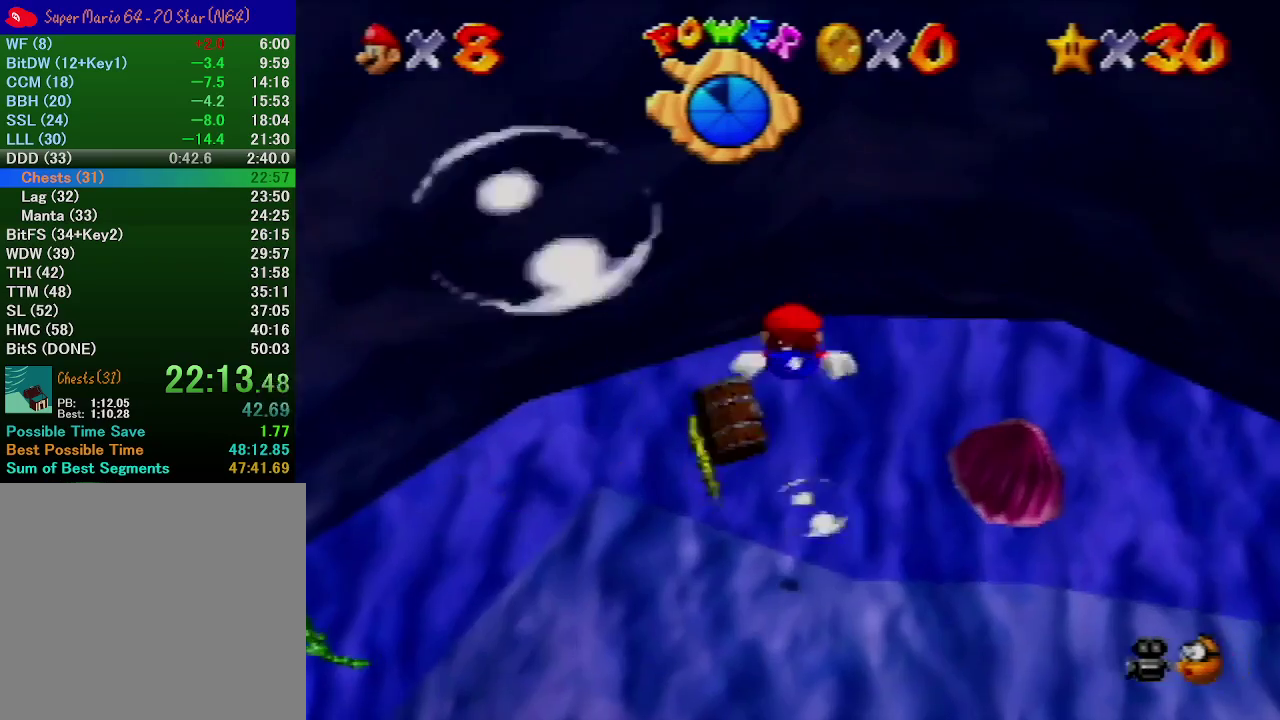
{"buttons": [], "left_stick": "center", "events": [[67, "left_stick", "up"], [267, "A", "up"], [467, "left_stick", "center"]]}
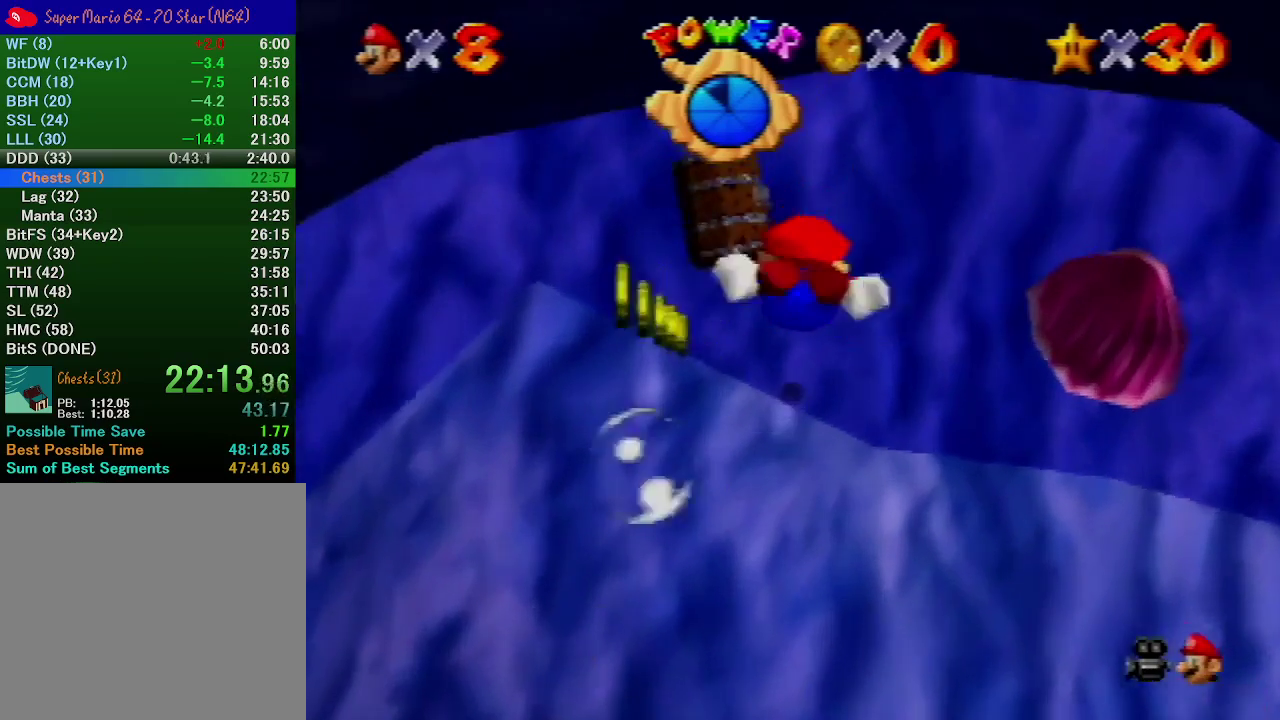
{"buttons": ["A"], "left_stick": "up-left", "events": [[100, "A", "down"], [100, "left_stick", "up-left"]]}
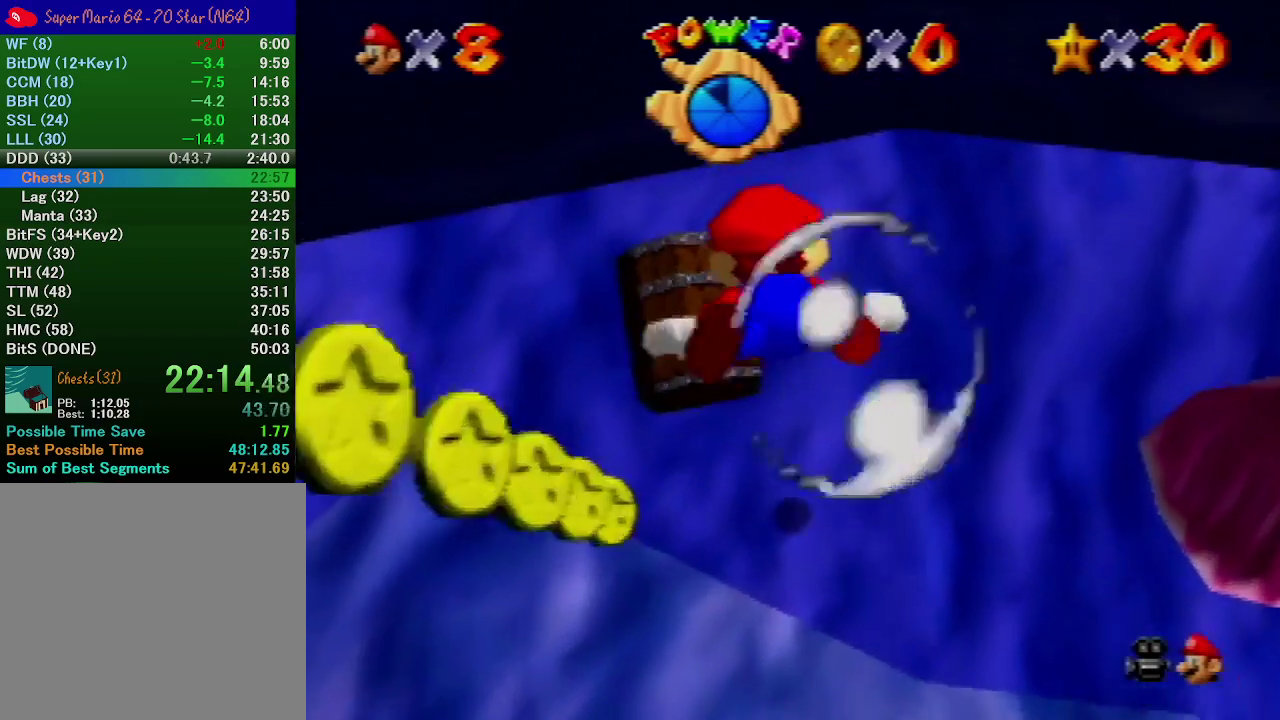
{"buttons": ["A"], "left_stick": "up-left", "events": [[100, "A", "up"], [233, "A", "down"]]}
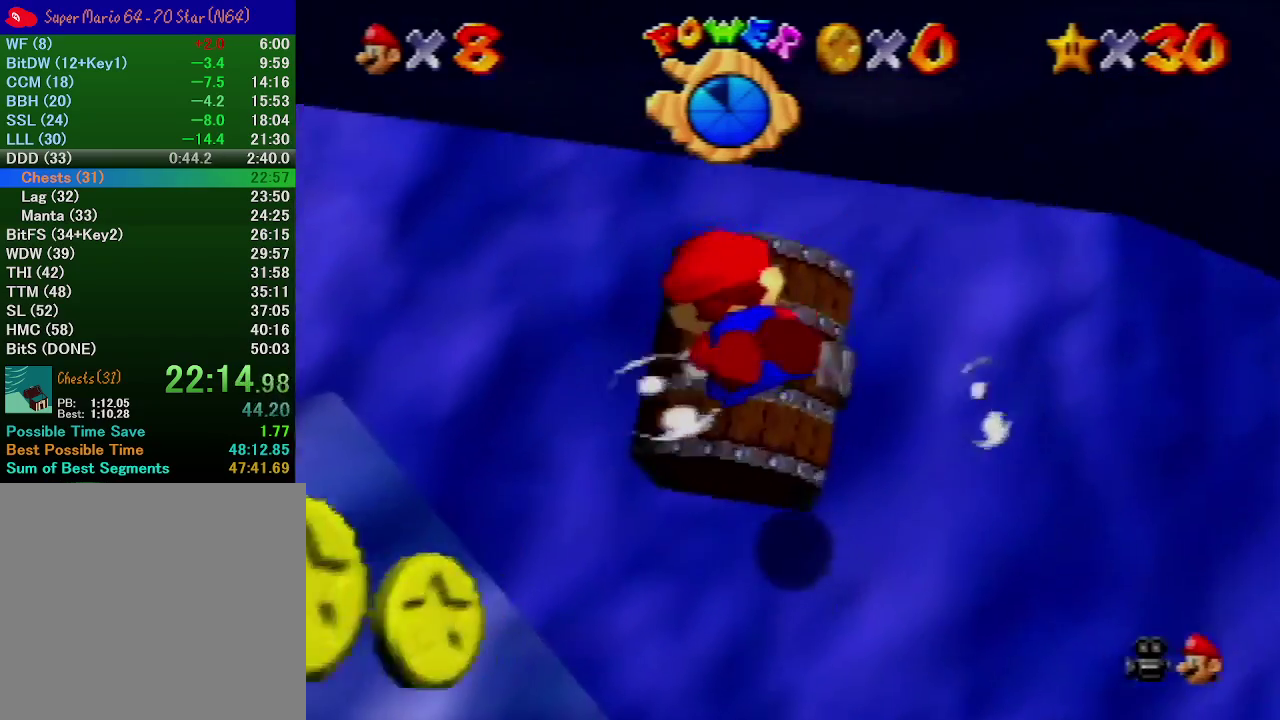
{"buttons": ["A"], "left_stick": "left", "events": [[367, "A", "up"], [400, "left_stick", "left"], [467, "A", "down"]]}
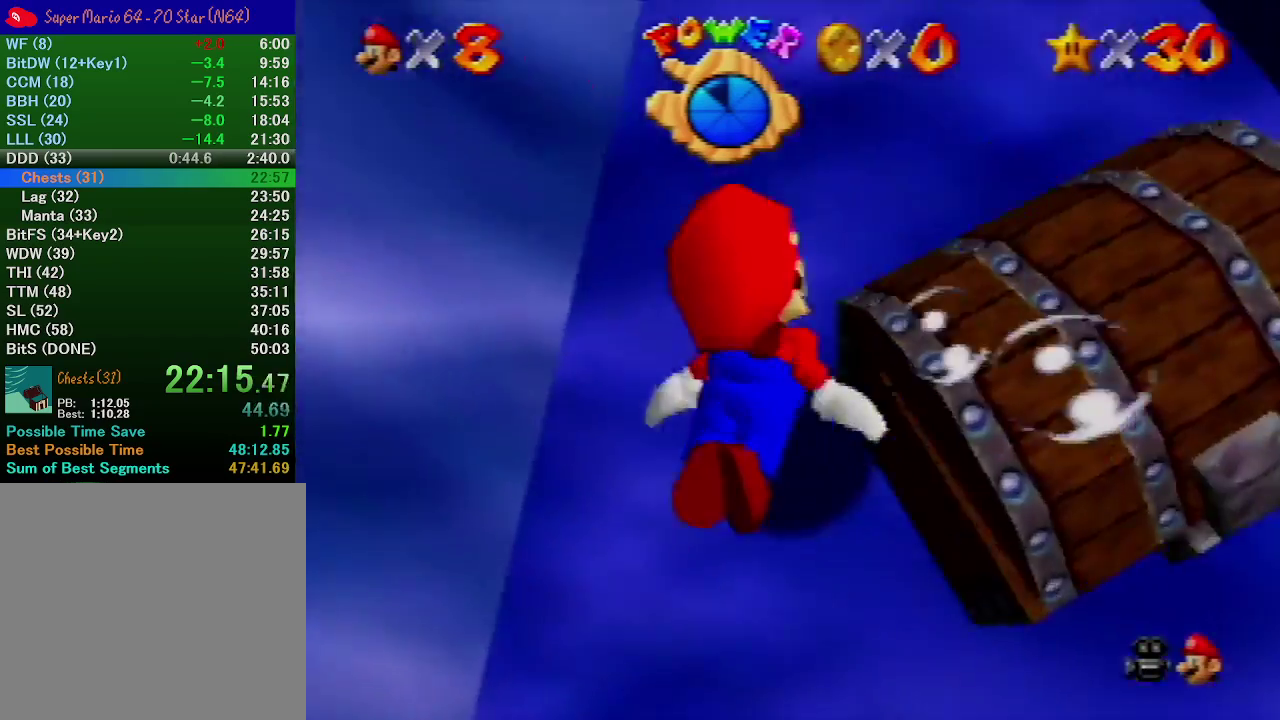
{"buttons": [], "left_stick": "up-left", "events": [[433, "A", "up"], [433, "left_stick", "up-left"]]}